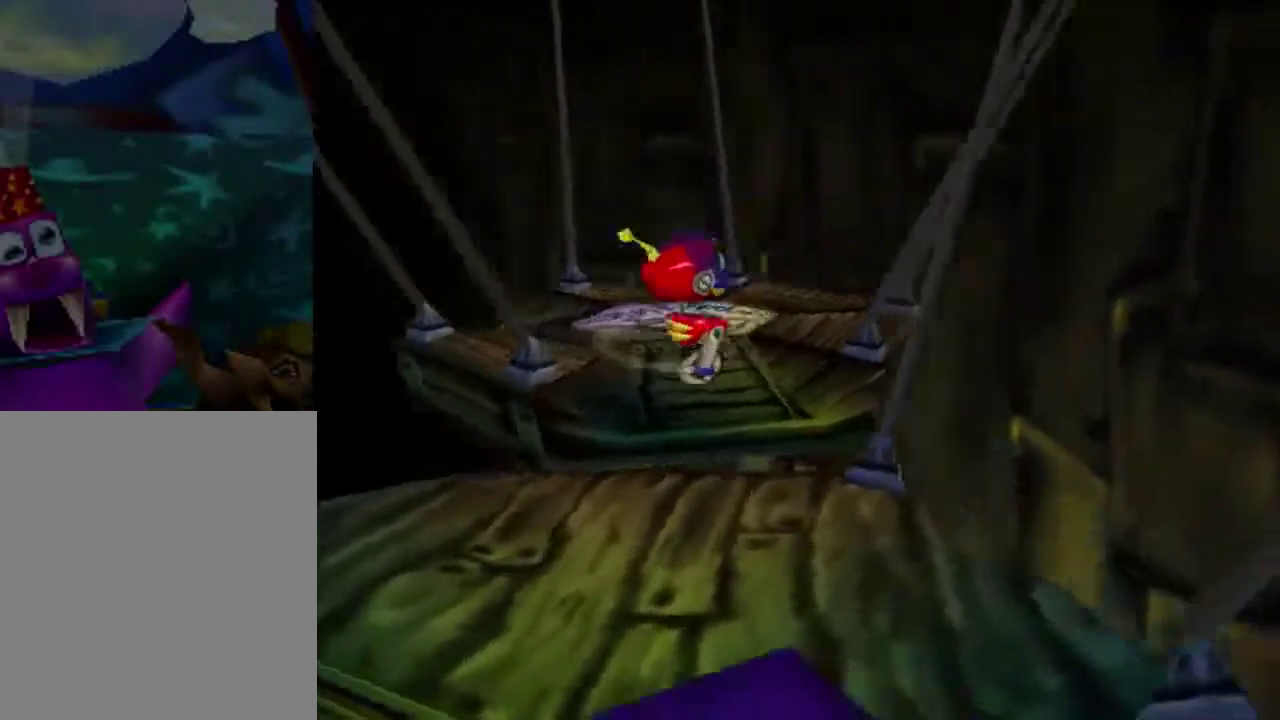
Gameplay with a controller (Nintendo layout); each line is a JSON object with the inputs held at the frame after it (dt_ms = milliseconds from this image to that frame). "button_events" lists button changes between this image and that frame as [ms after this image, input, new state], when the widget could be followed in between (sticks are given only as held states). This overlay highlights the sticks when they move; stick clicks (L3) are not distinguishable. Not read: L3 R3.
{"dt_ms": 300, "buttons": [], "left_stick": "center", "button_events": []}
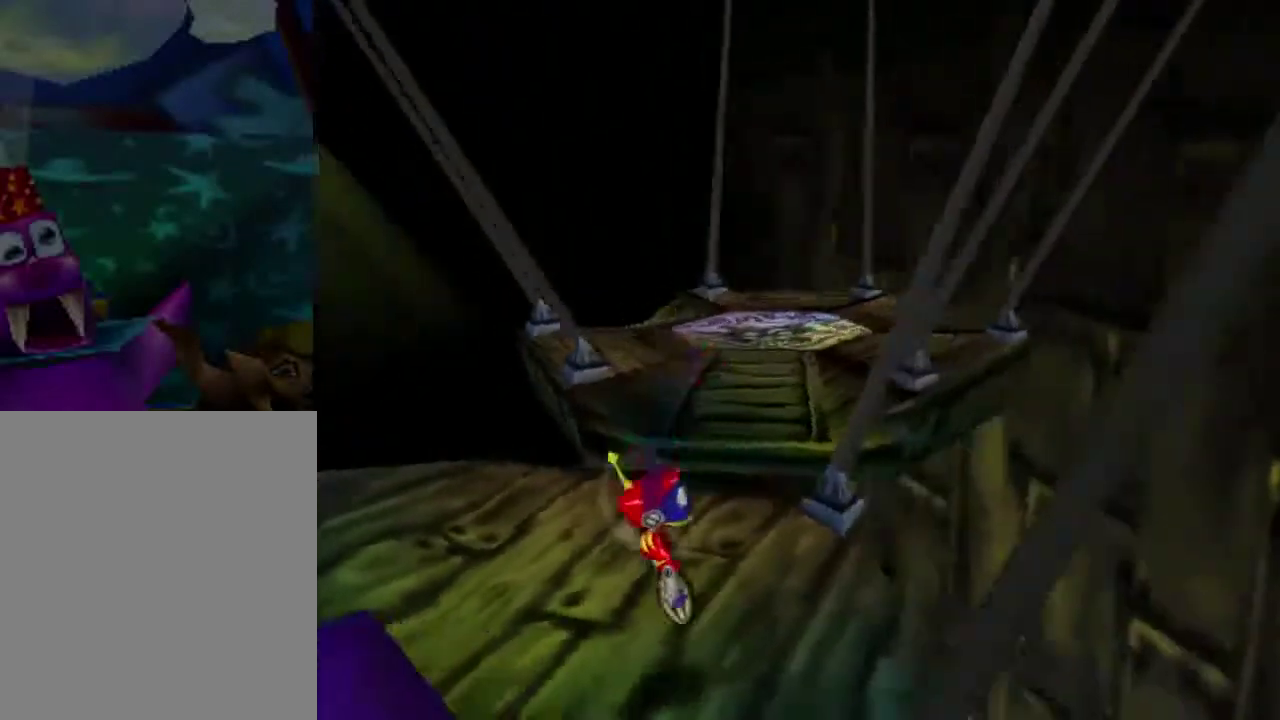
{"dt_ms": 701, "buttons": [], "left_stick": "center", "button_events": [[501, "C_RIGHT", "down"], [601, "C_RIGHT", "up"]]}
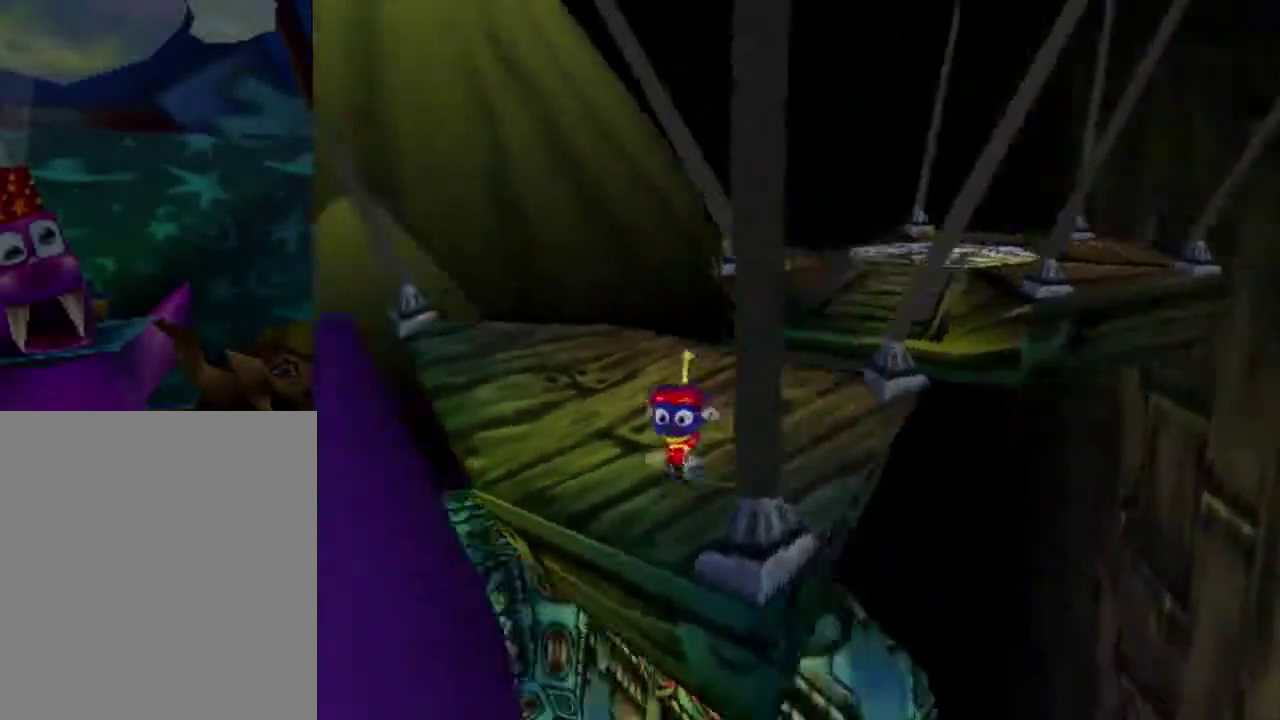
{"dt_ms": 400, "buttons": [], "left_stick": "up-right", "button_events": []}
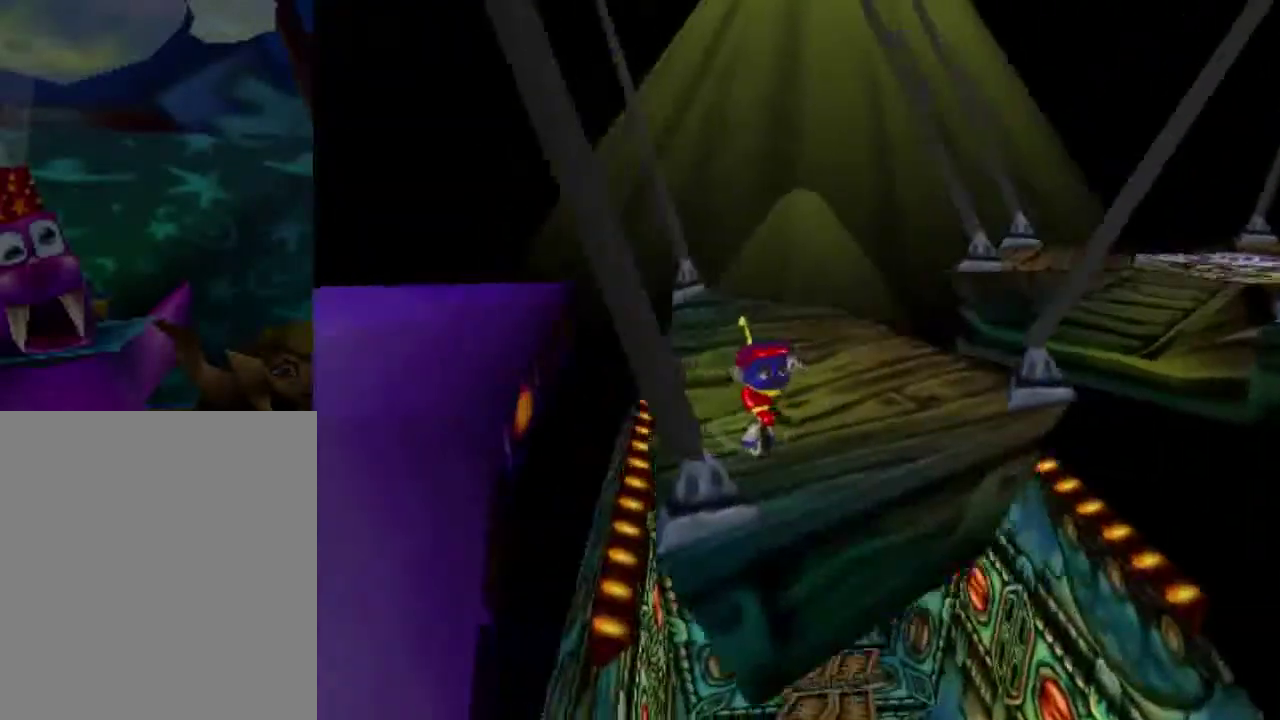
{"dt_ms": 601, "buttons": [], "left_stick": "center", "button_events": []}
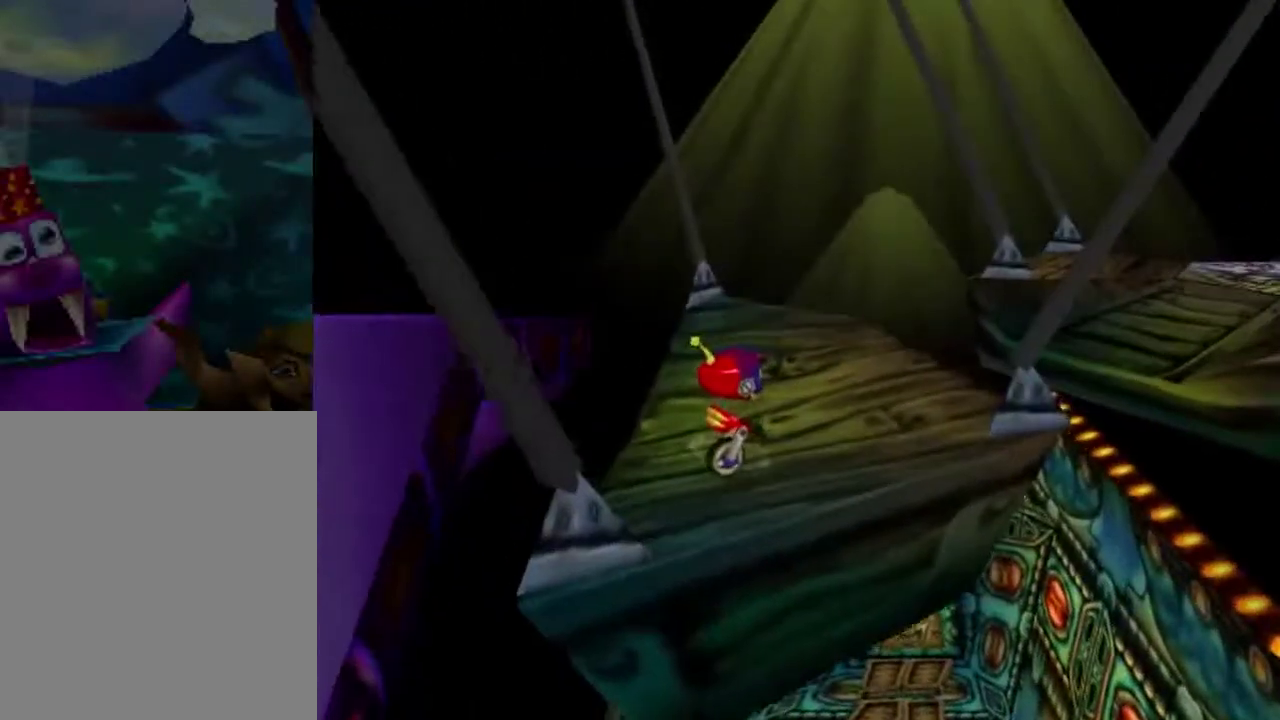
{"dt_ms": 400, "buttons": [], "left_stick": "up", "button_events": []}
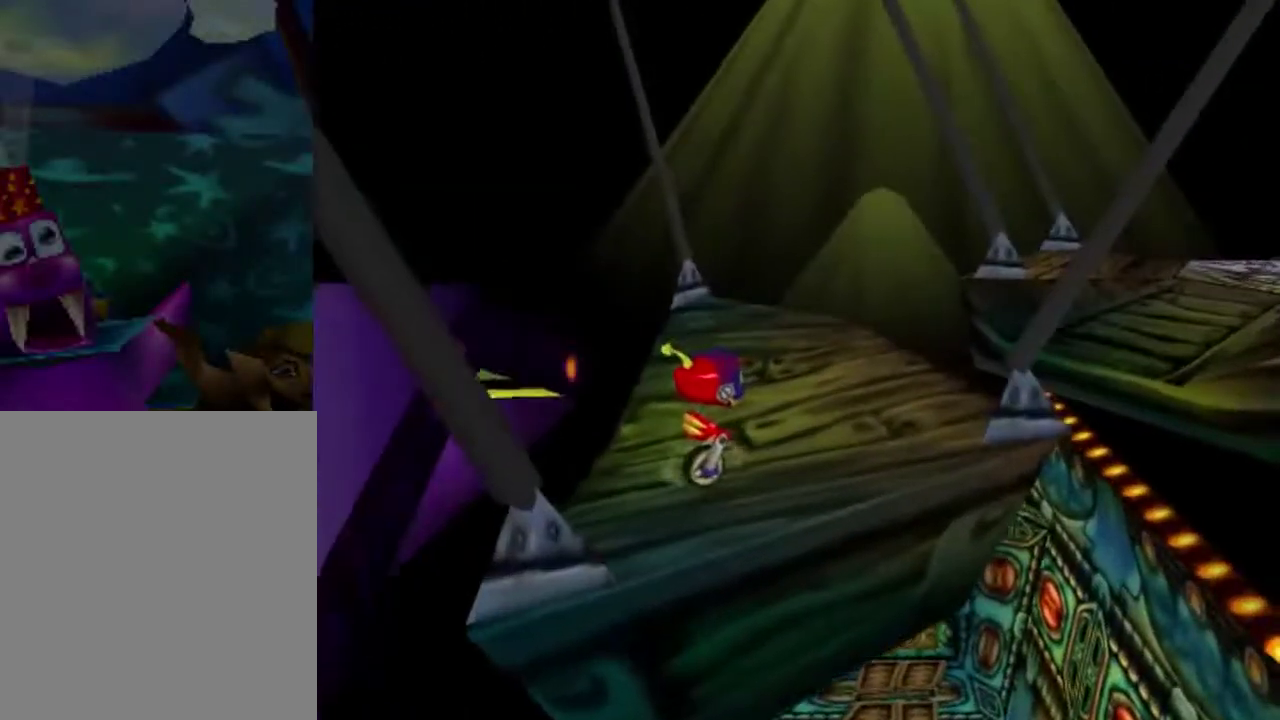
{"dt_ms": 801, "buttons": [], "left_stick": "center", "button_events": []}